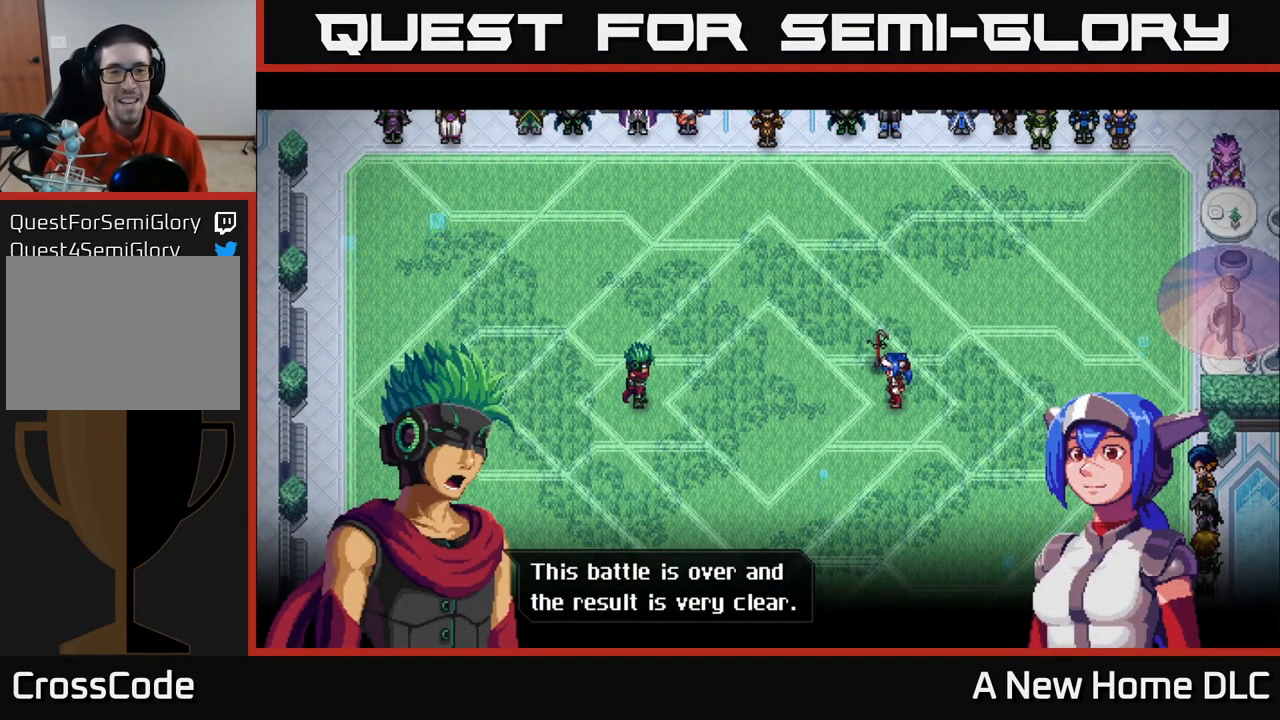
Gameplay with a controller (Xbox layout); each line is a JSON object with the inputs held at the frame after it. "events" lists button and stick changes between this image and that frame as [ms after this image, input, new state], when the widget could be followed in between.
{"buttons": ["A"], "left_stick": "center", "right_stick": "center", "events": [[483, "A", "down"]]}
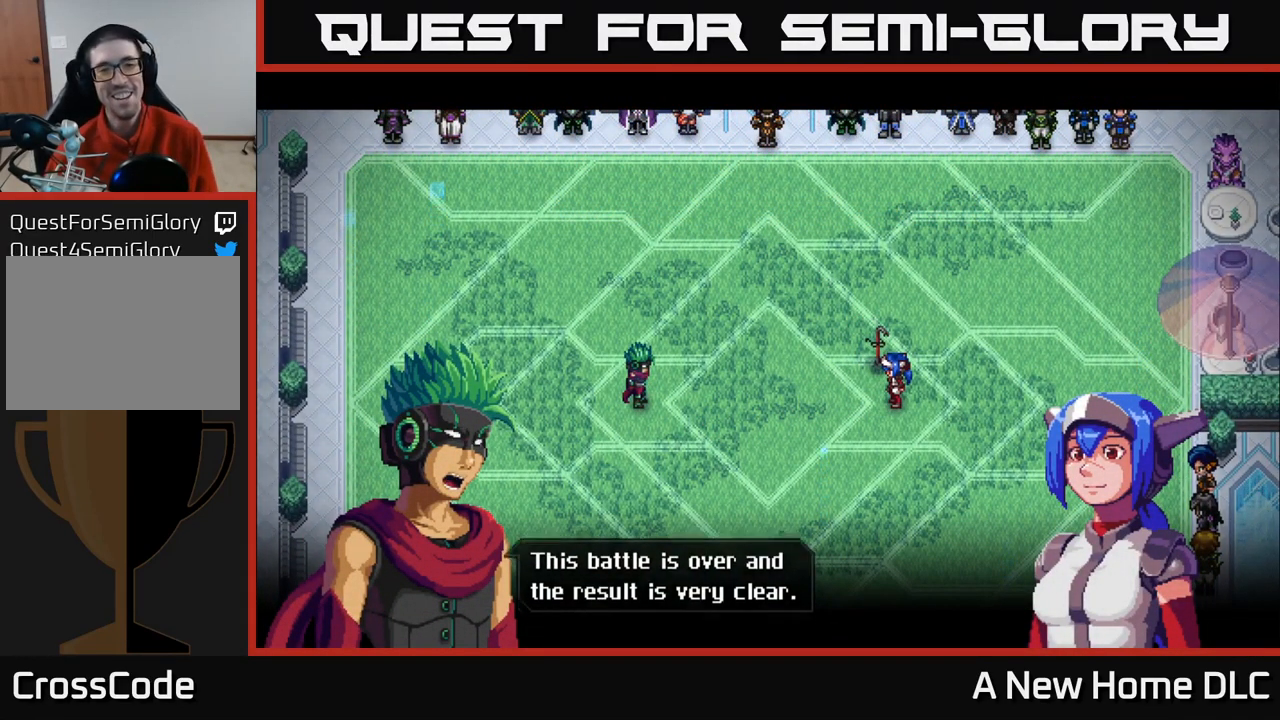
{"buttons": [], "left_stick": "center", "right_stick": "center", "events": [[100, "A", "up"]]}
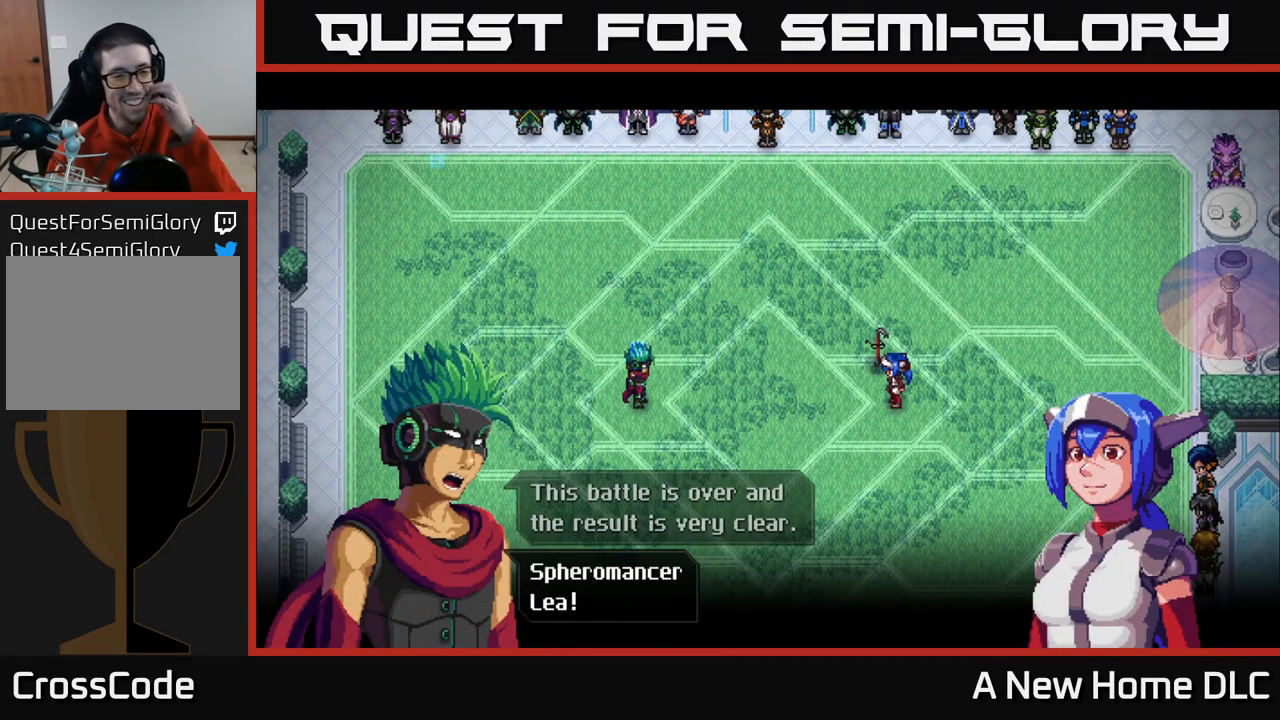
{"buttons": [], "left_stick": "center", "right_stick": "center", "events": []}
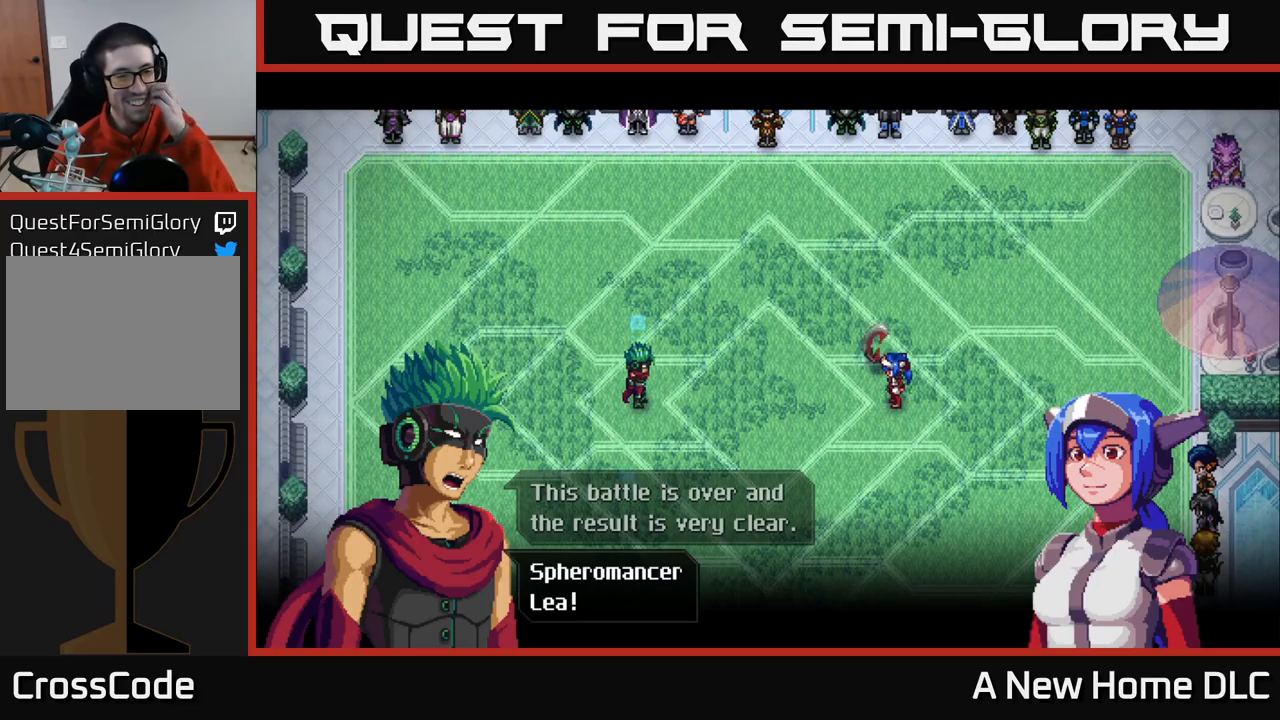
{"buttons": [], "left_stick": "center", "right_stick": "center", "events": []}
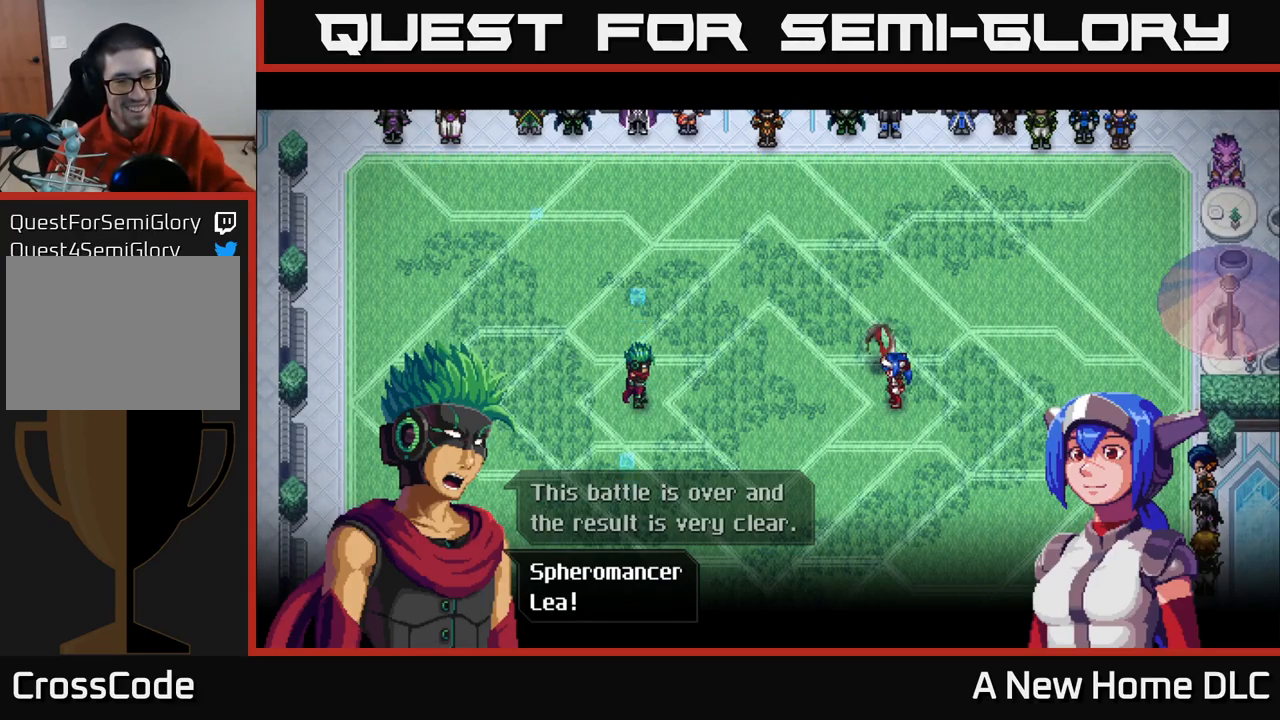
{"buttons": [], "left_stick": "center", "right_stick": "center", "events": [[100, "A", "down"], [167, "A", "up"]]}
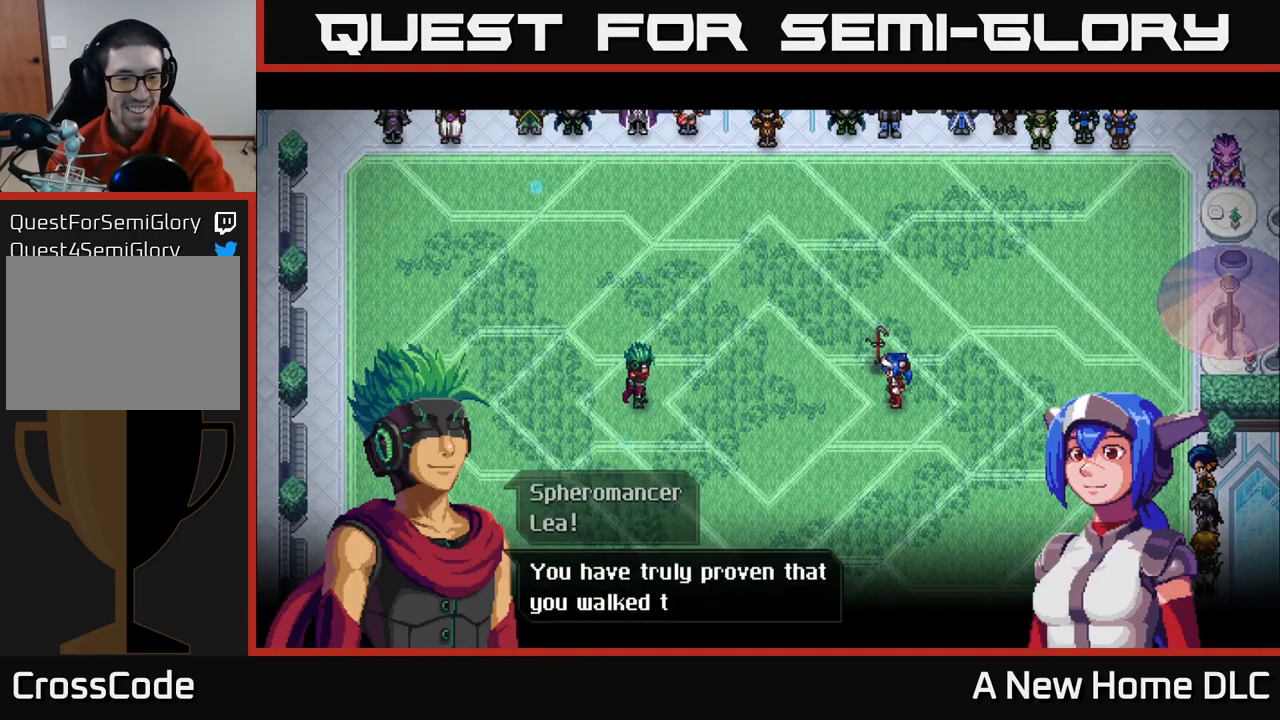
{"buttons": [], "left_stick": "center", "right_stick": "center", "events": []}
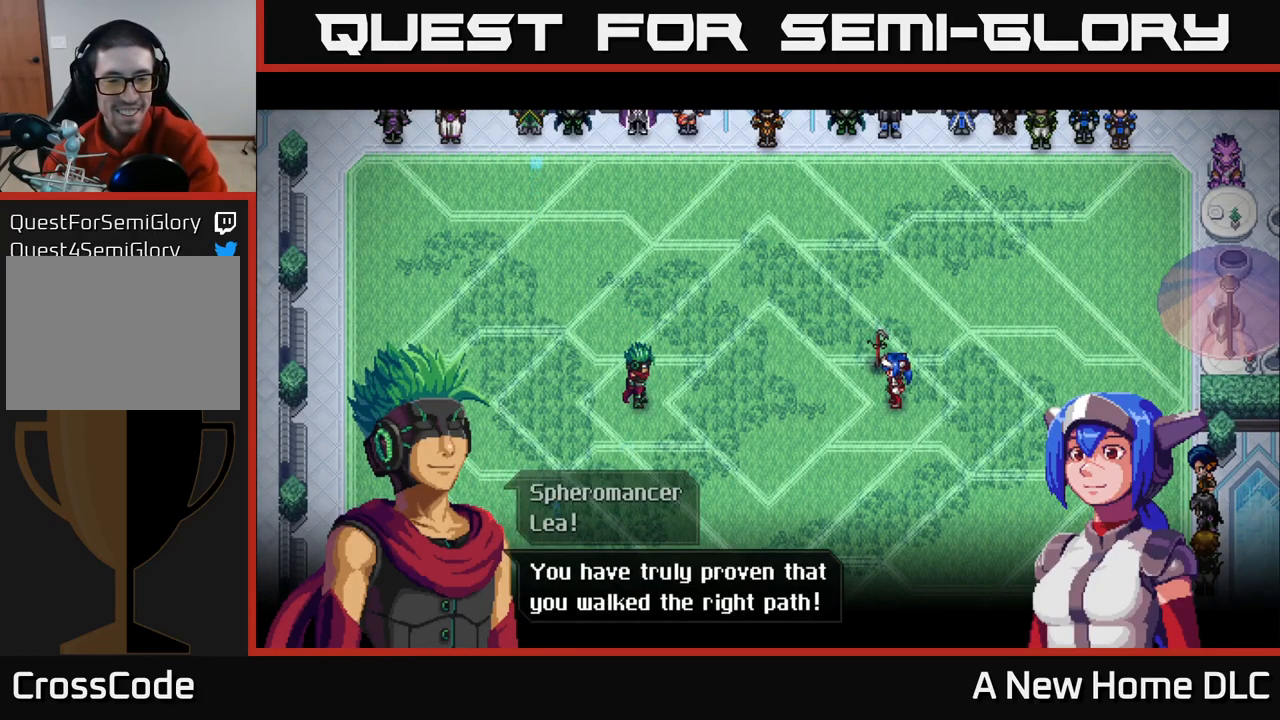
{"buttons": ["A"], "left_stick": "center", "right_stick": "center", "events": [[467, "A", "down"]]}
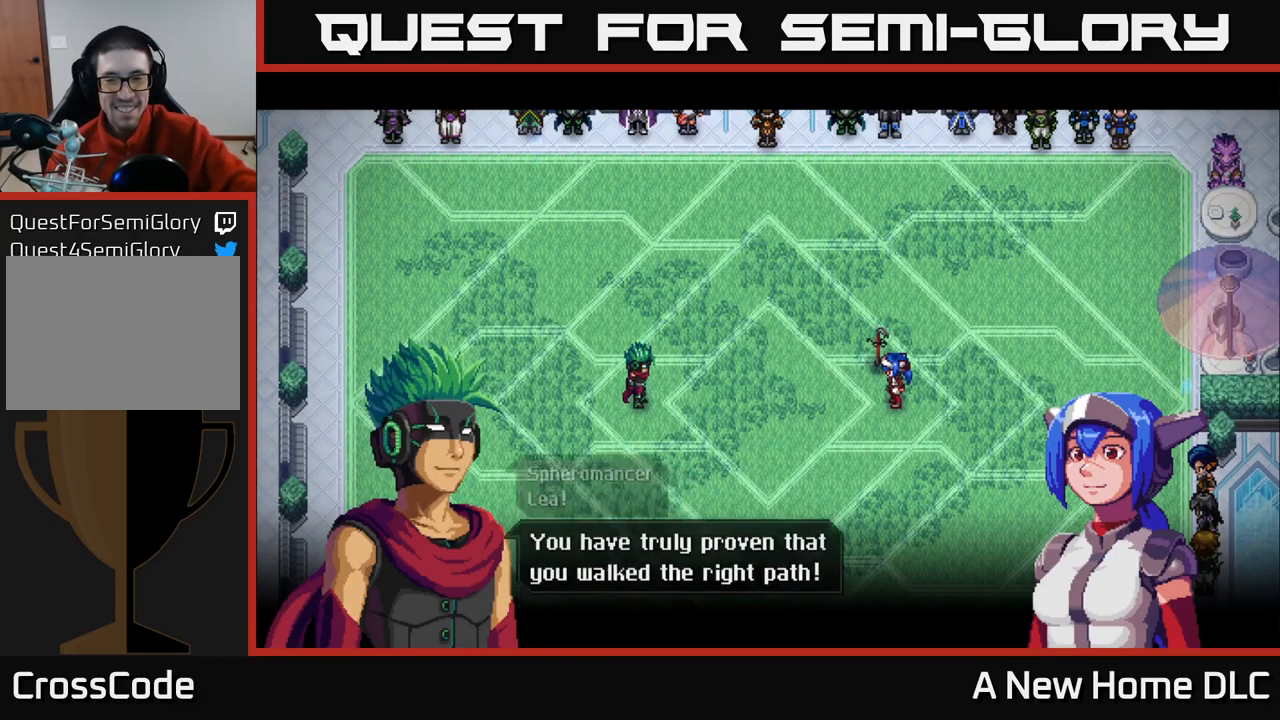
{"buttons": [], "left_stick": "center", "right_stick": "center", "events": [[17, "A", "up"]]}
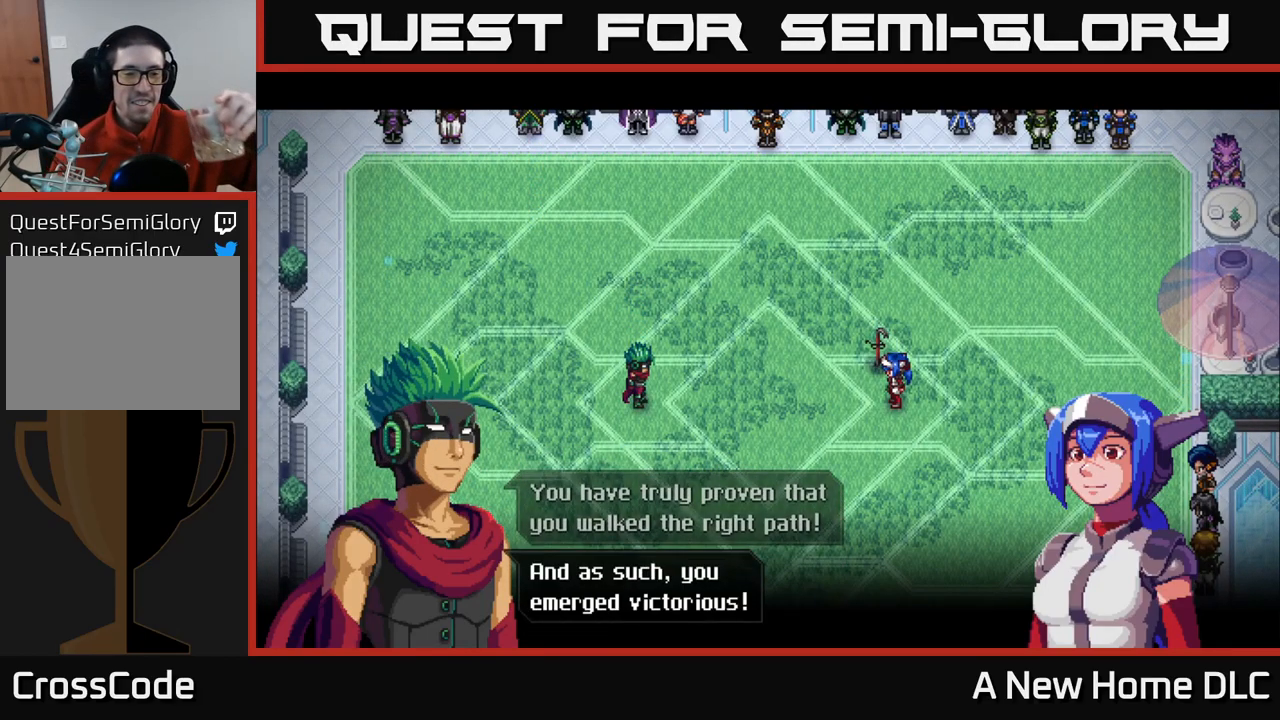
{"buttons": ["A"], "left_stick": "center", "right_stick": "center", "events": [[450, "A", "down"]]}
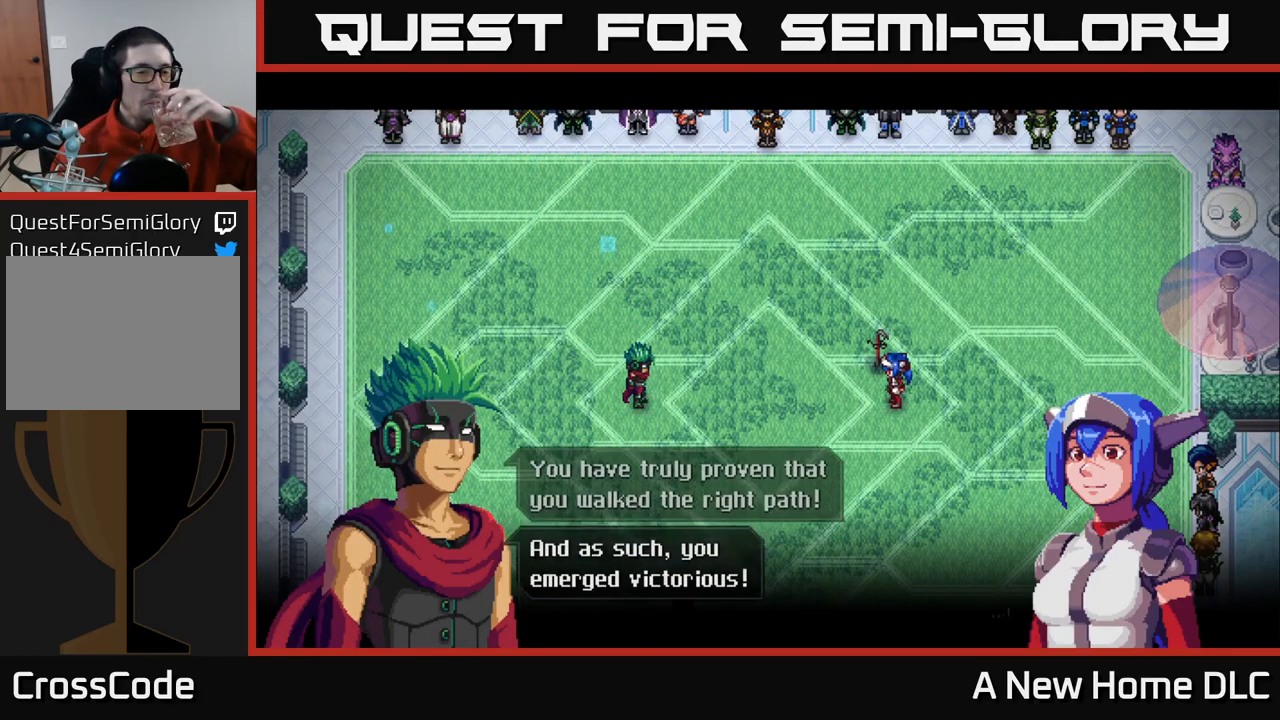
{"buttons": [], "left_stick": "center", "right_stick": "center", "events": [[17, "A", "up"]]}
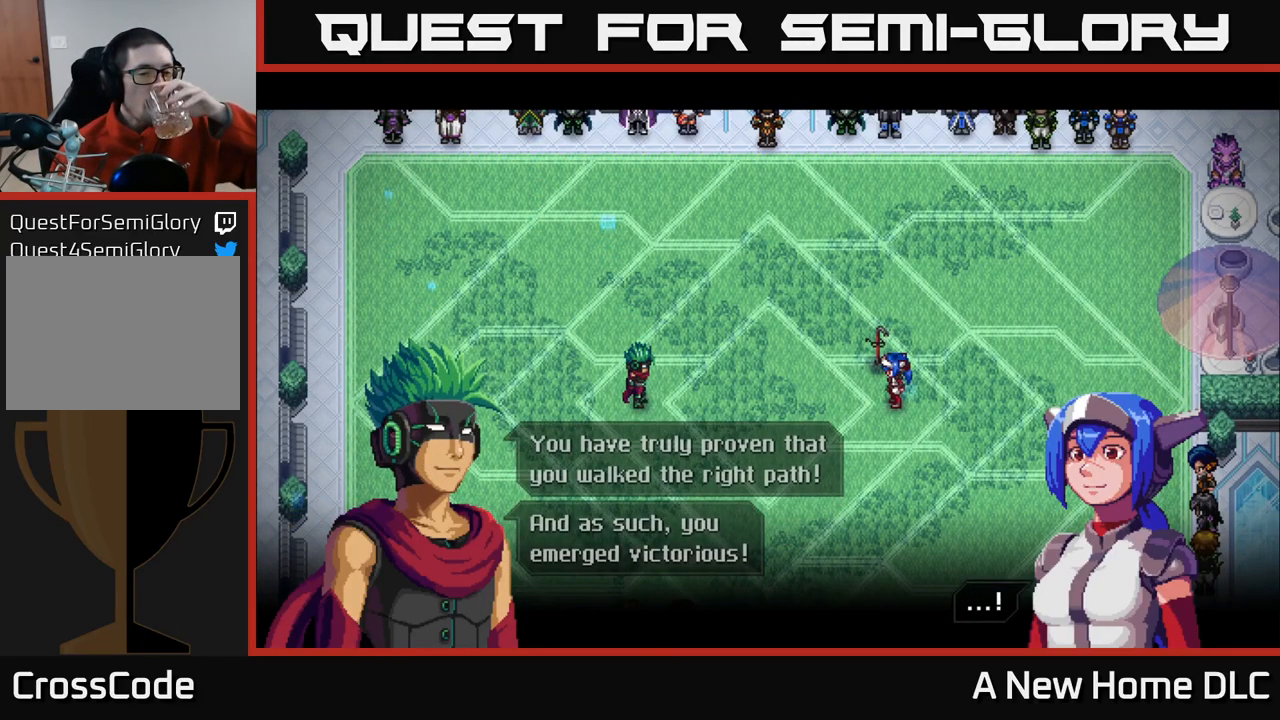
{"buttons": [], "left_stick": "center", "right_stick": "center", "events": [[117, "A", "down"], [167, "A", "up"]]}
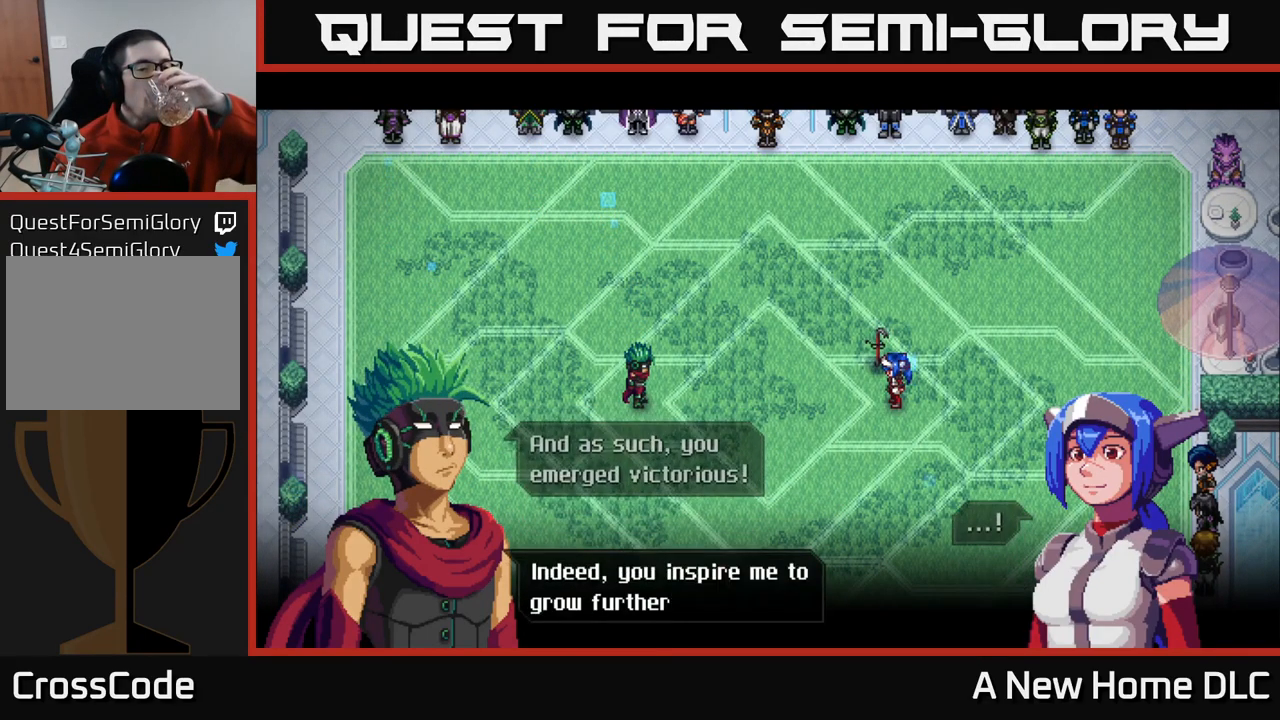
{"buttons": [], "left_stick": "center", "right_stick": "center", "events": []}
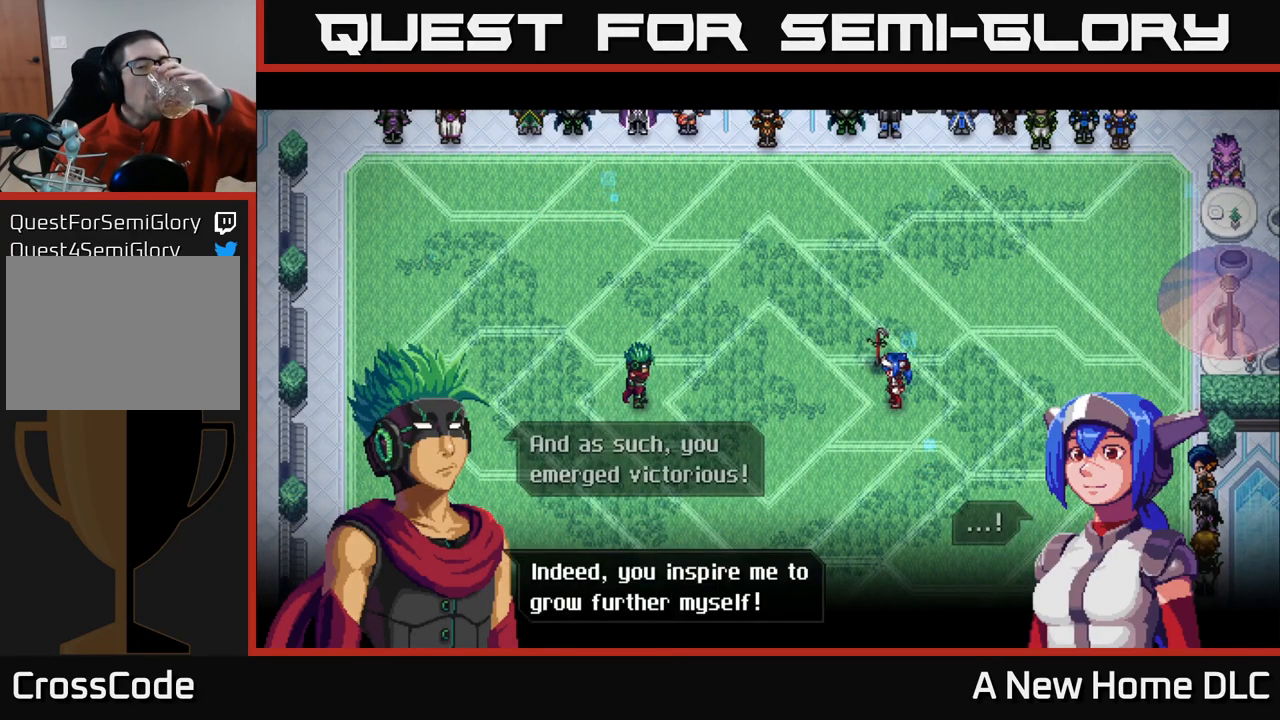
{"buttons": [], "left_stick": "center", "right_stick": "center", "events": []}
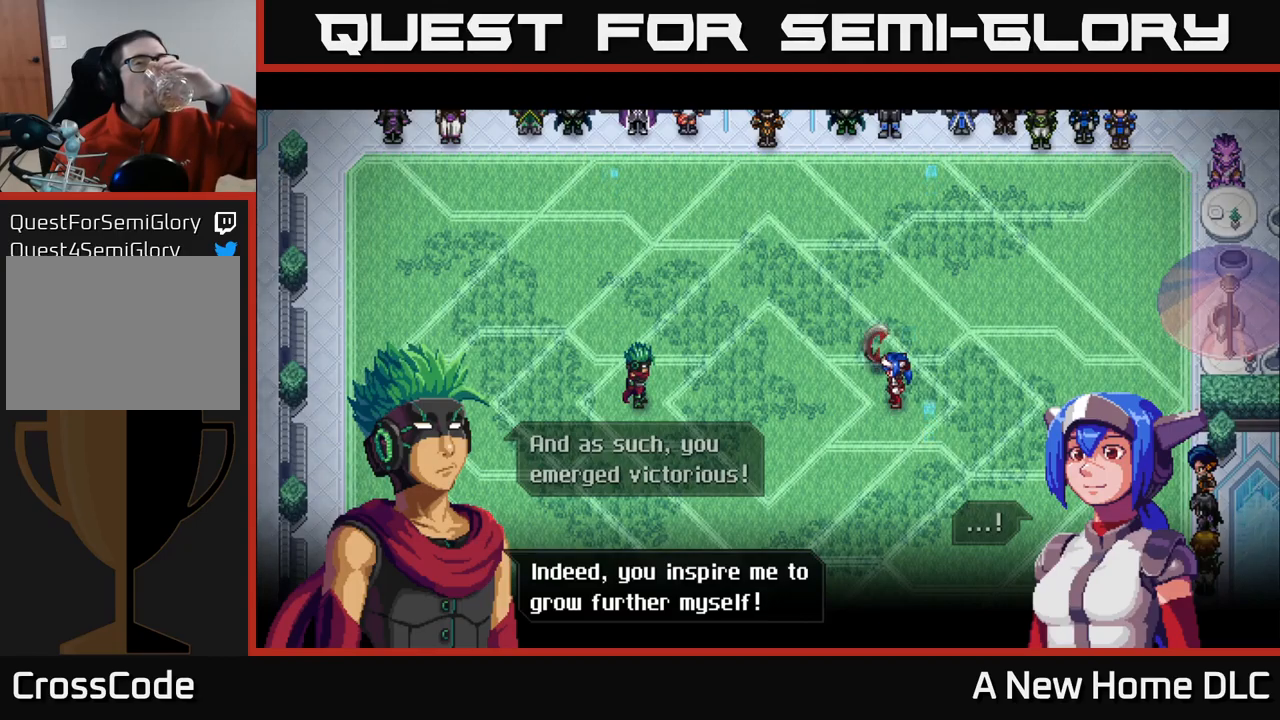
{"buttons": [], "left_stick": "center", "right_stick": "center", "events": []}
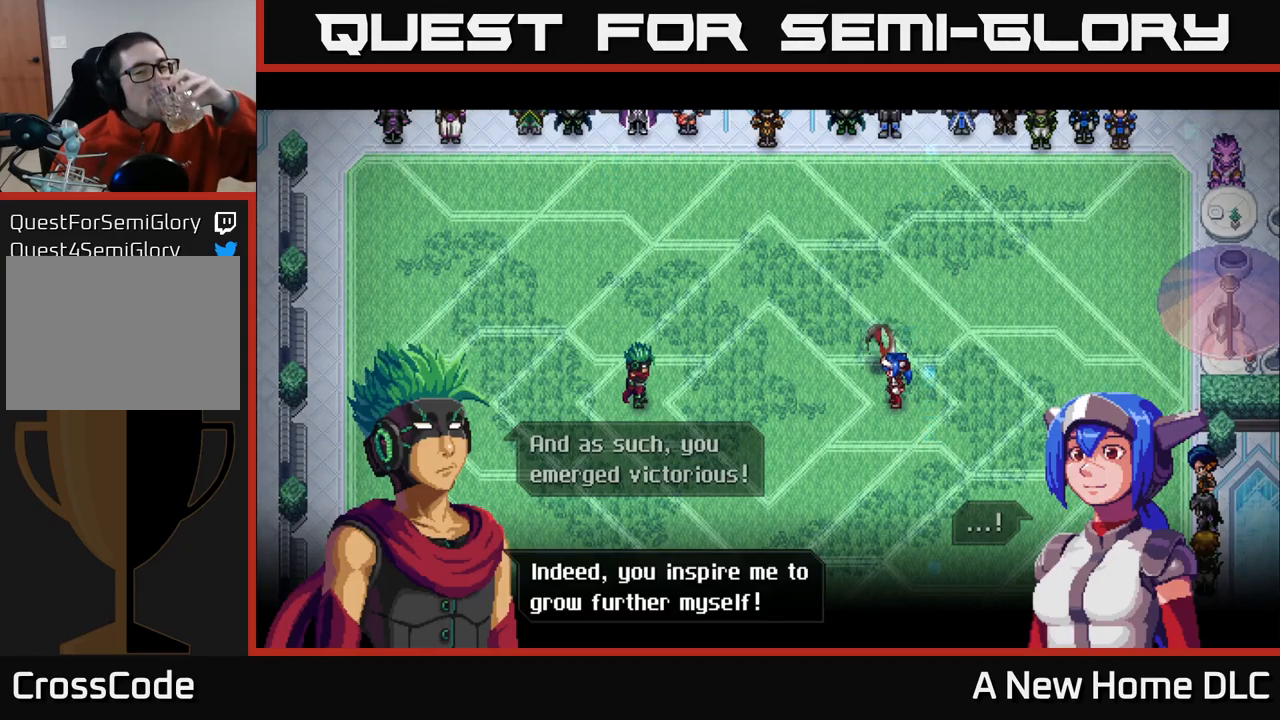
{"buttons": [], "left_stick": "center", "right_stick": "center", "events": [[116, "A", "down"], [200, "A", "up"]]}
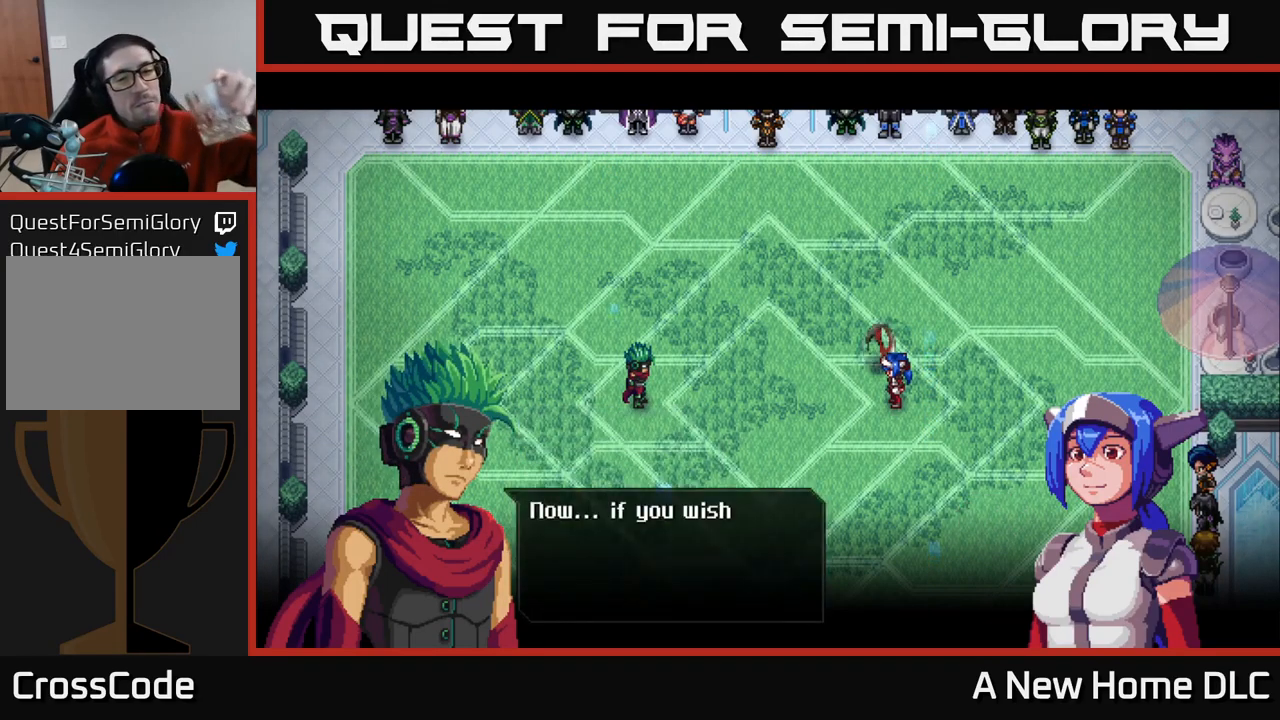
{"buttons": [], "left_stick": "center", "right_stick": "center", "events": []}
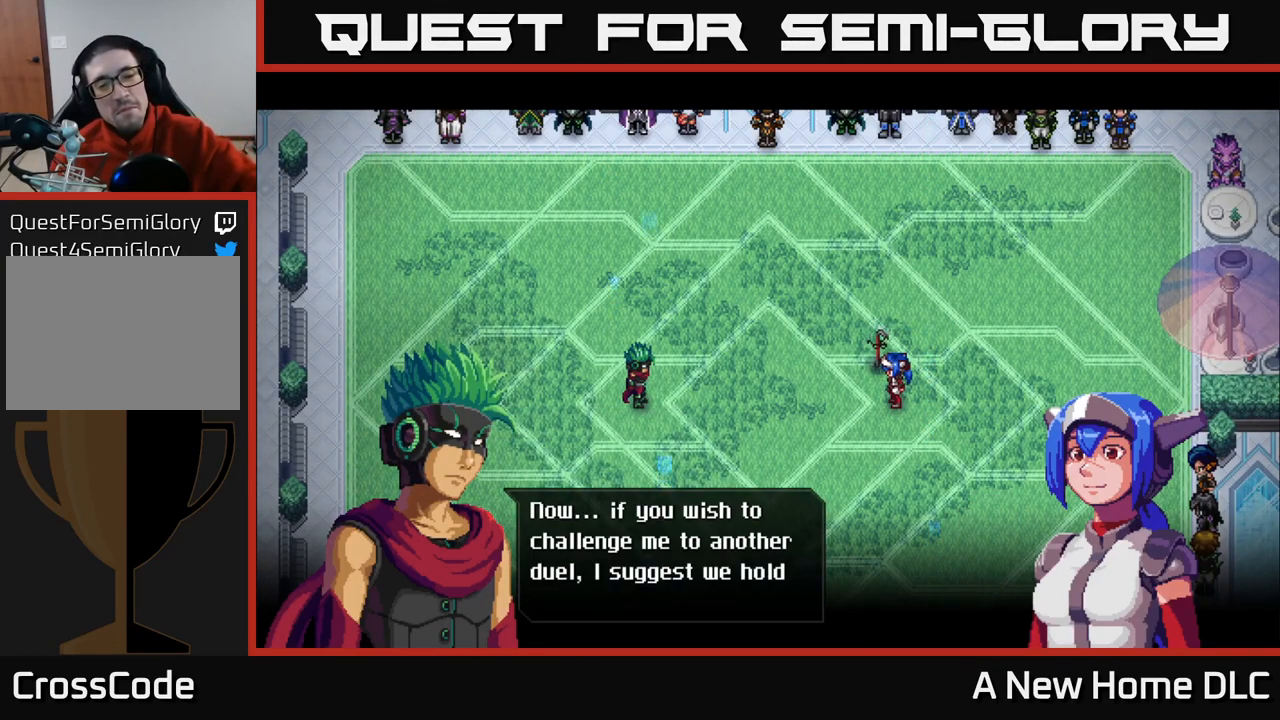
{"buttons": [], "left_stick": "center", "right_stick": "center", "events": []}
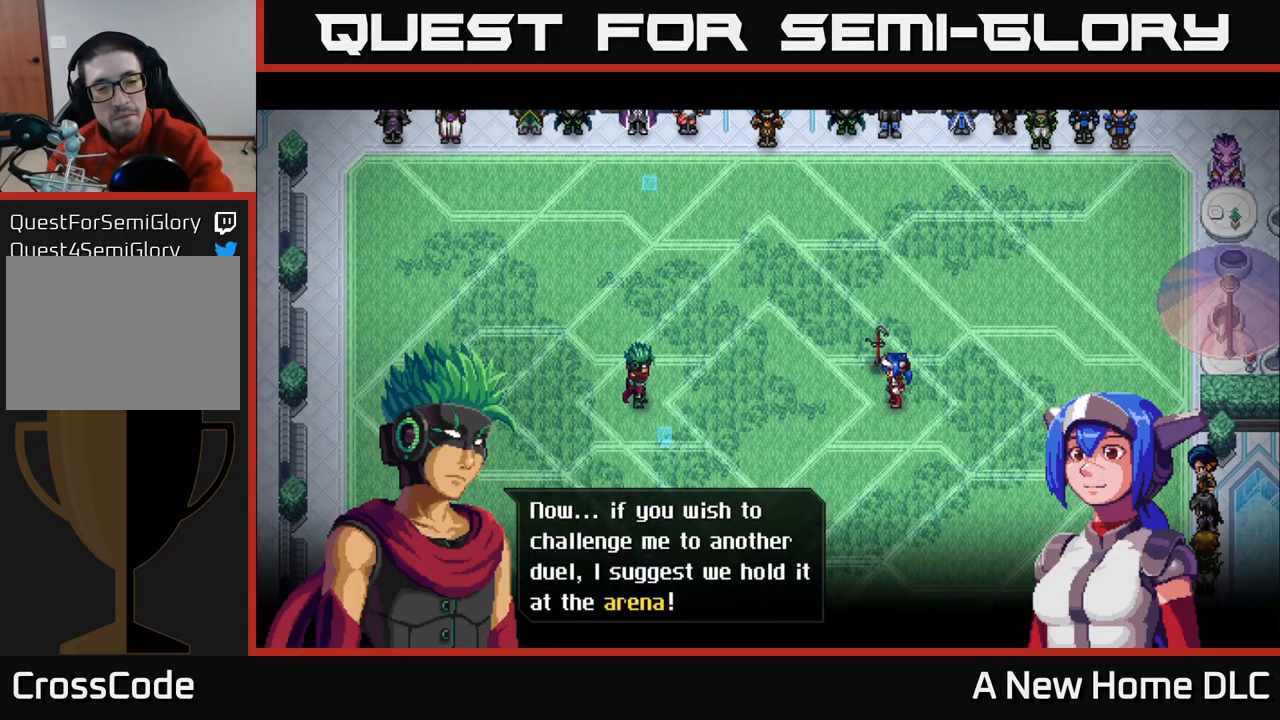
{"buttons": [], "left_stick": "center", "right_stick": "center", "events": []}
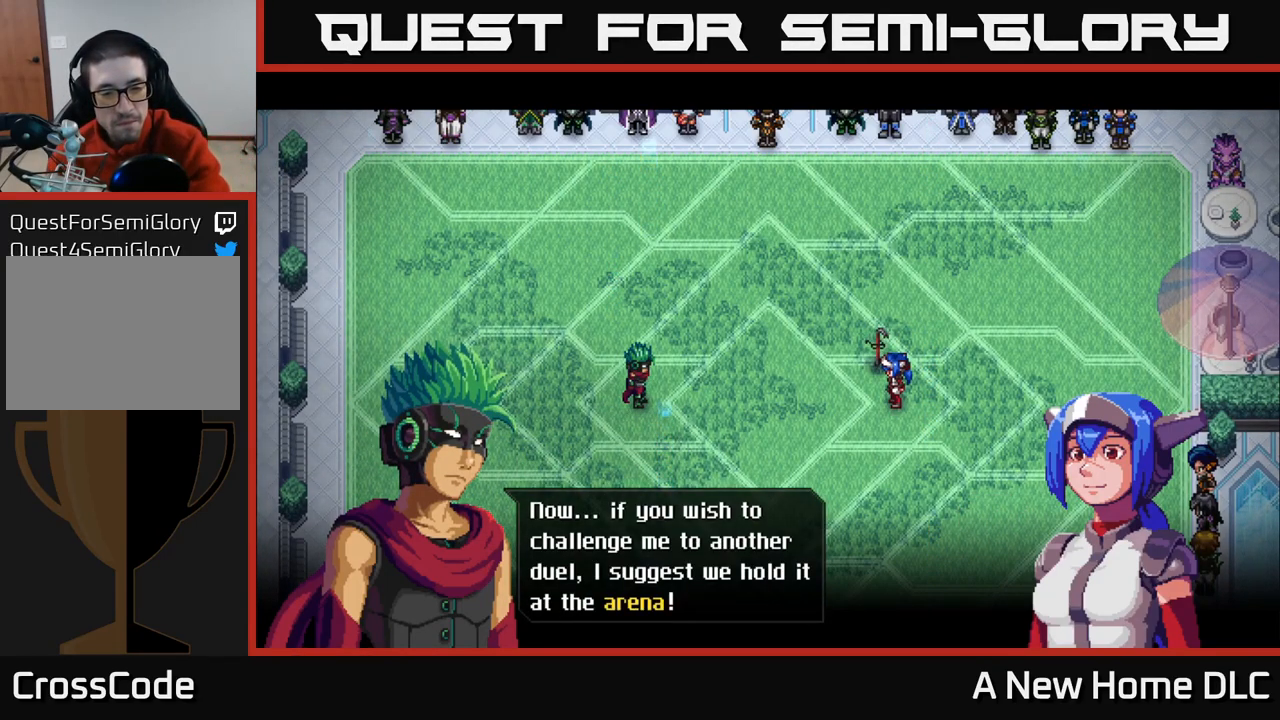
{"buttons": [], "left_stick": "center", "right_stick": "center", "events": [[83, "A", "down"], [166, "A", "up"]]}
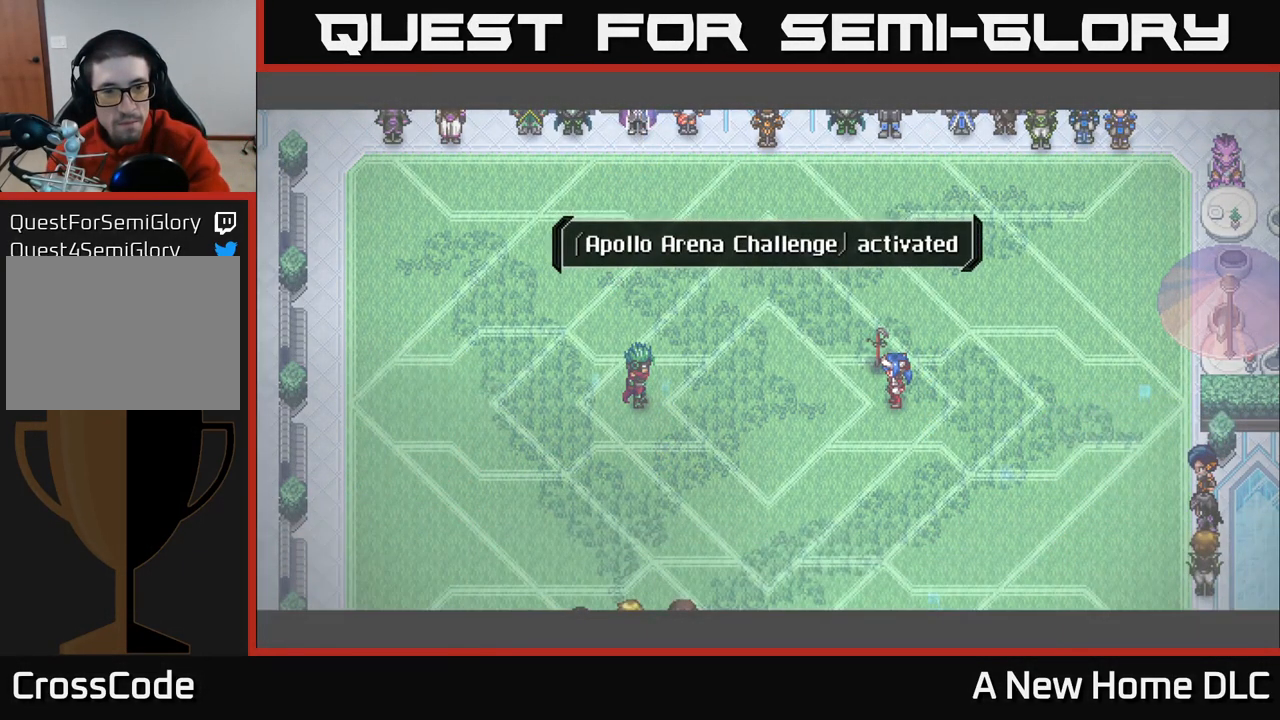
{"buttons": [], "left_stick": "center", "right_stick": "center", "events": []}
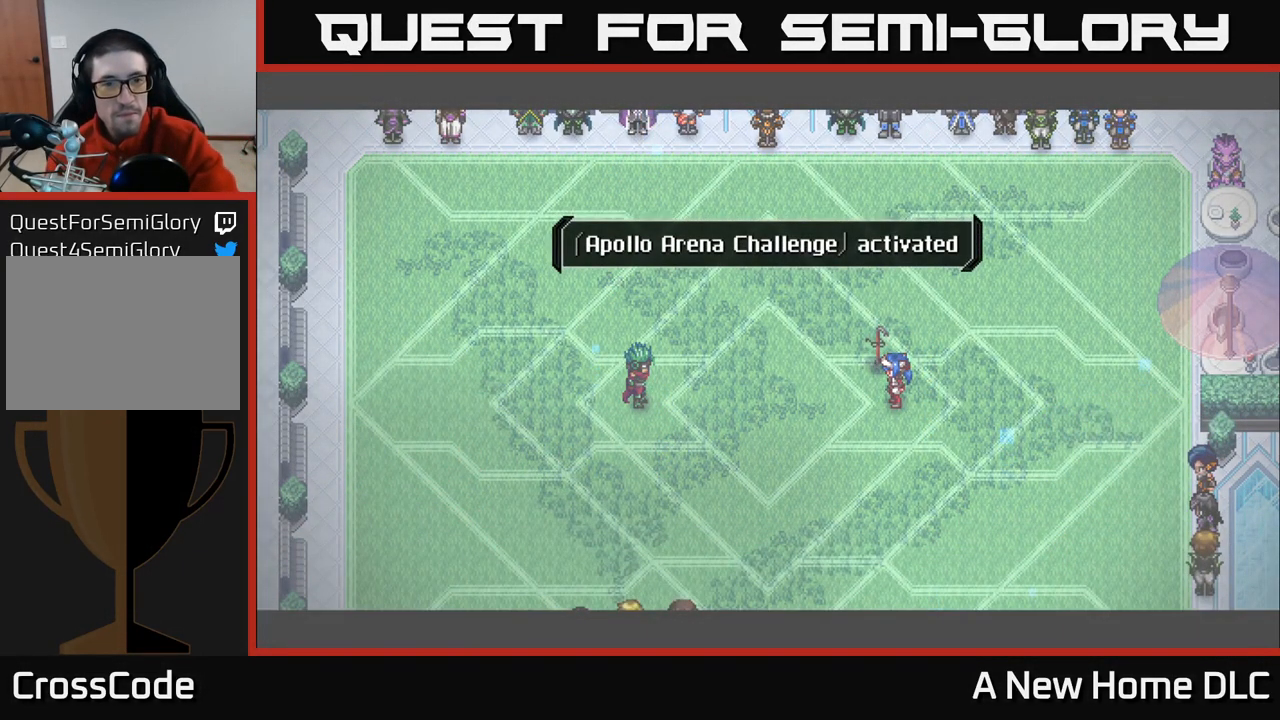
{"buttons": [], "left_stick": "center", "right_stick": "center", "events": [[250, "A", "down"], [350, "A", "up"]]}
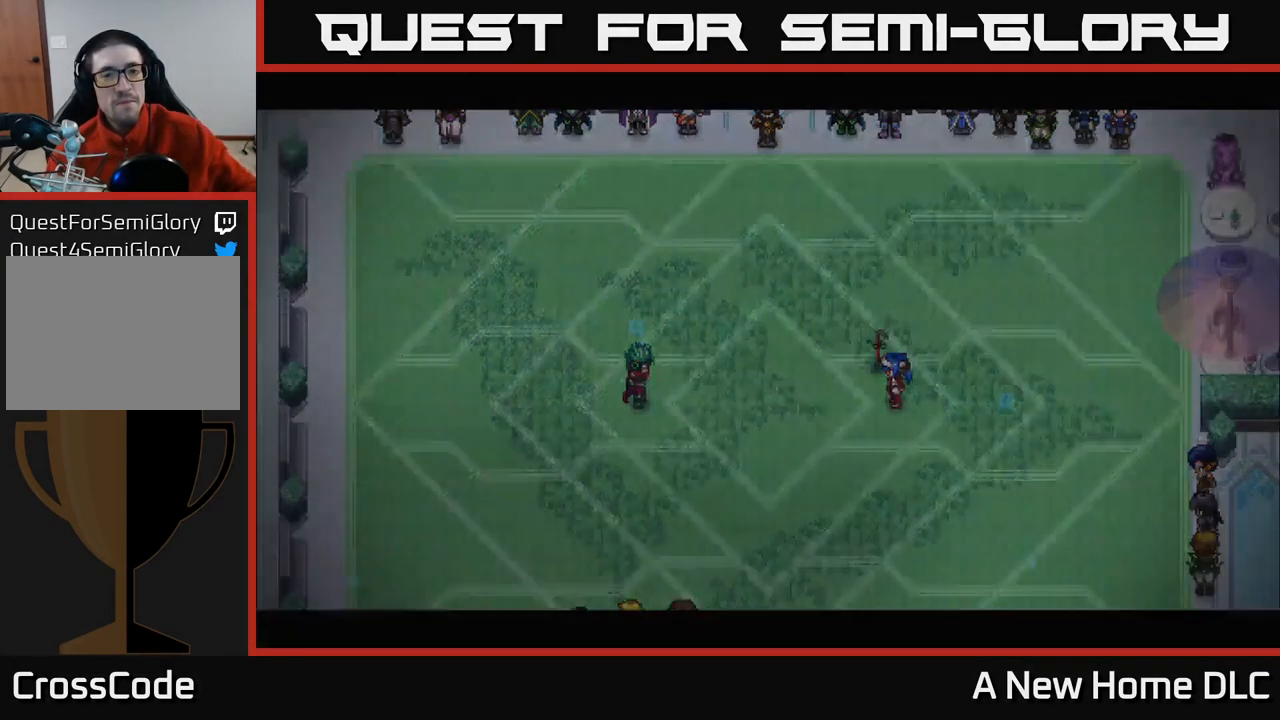
{"buttons": [], "left_stick": "center", "right_stick": "center", "events": []}
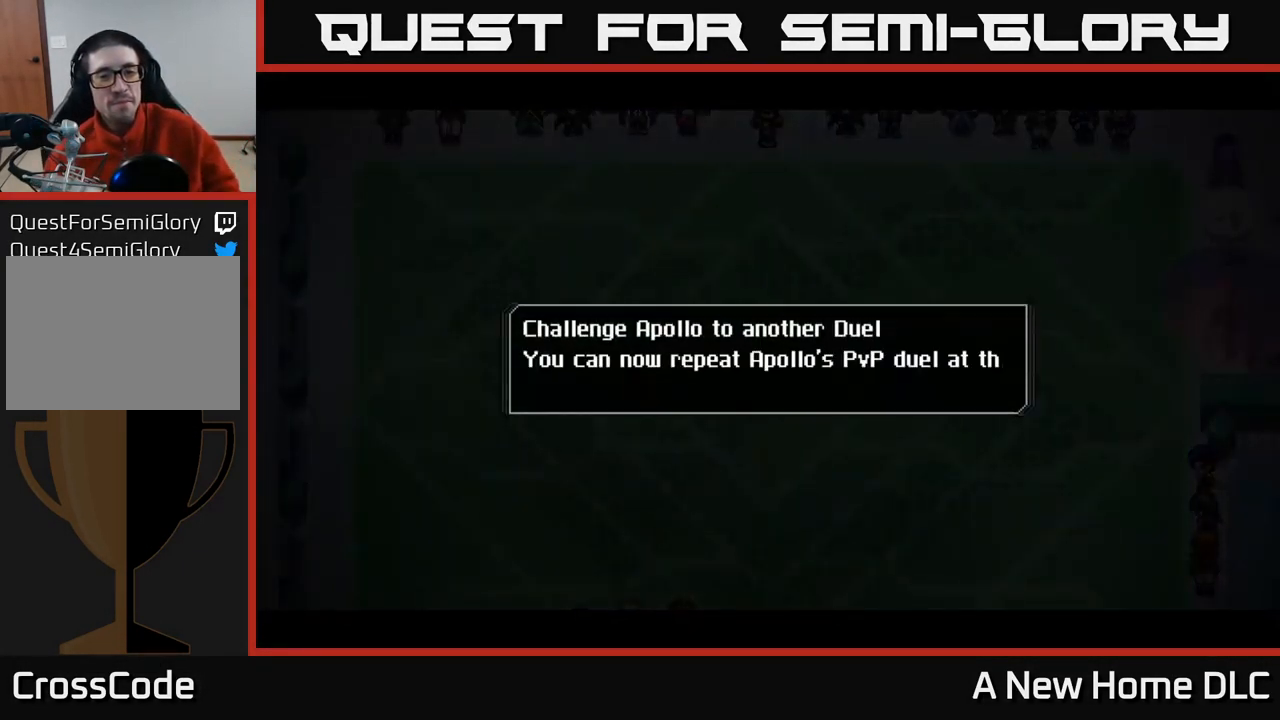
{"buttons": [], "left_stick": "center", "right_stick": "center", "events": []}
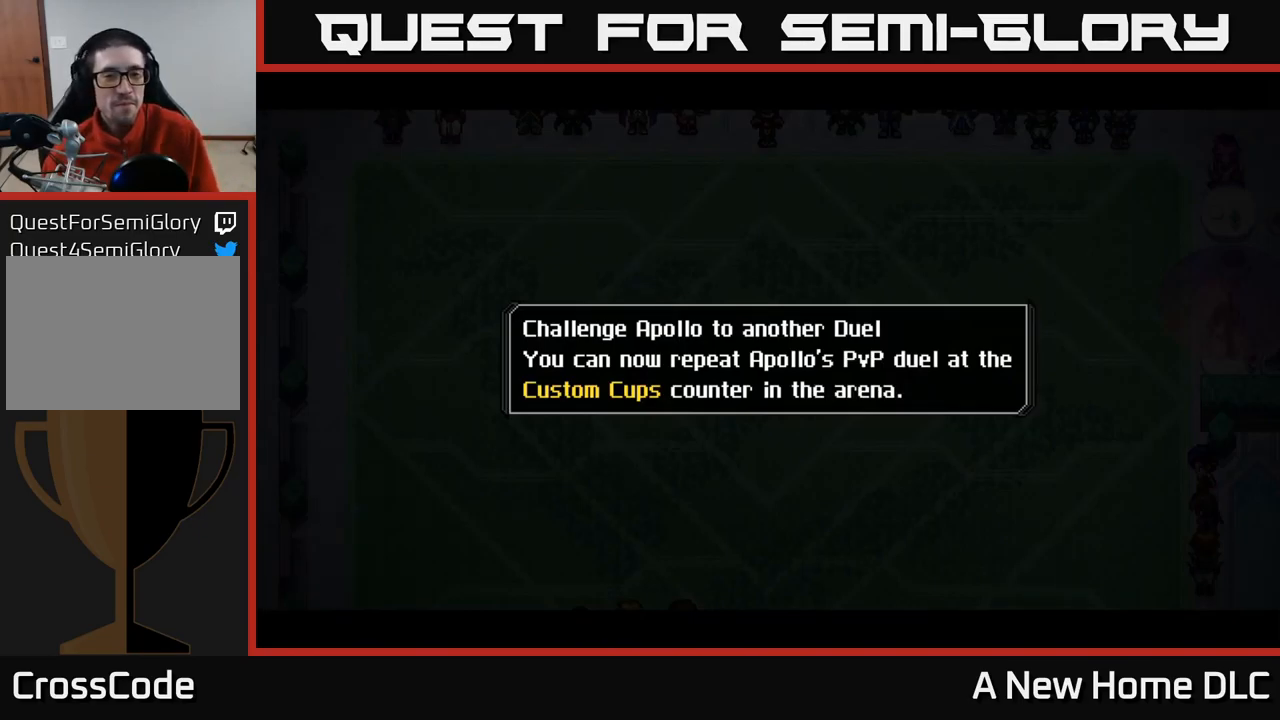
{"buttons": [], "left_stick": "center", "right_stick": "center", "events": []}
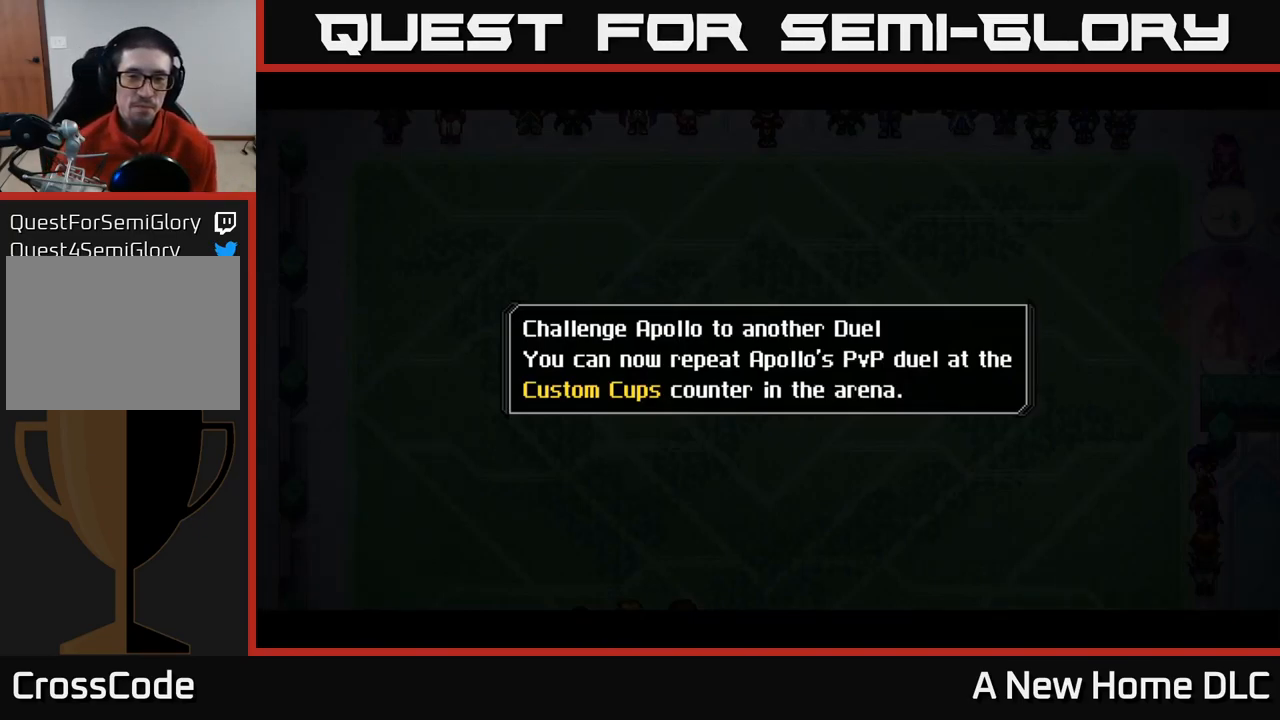
{"buttons": ["A"], "left_stick": "center", "right_stick": "center", "events": [[483, "A", "down"]]}
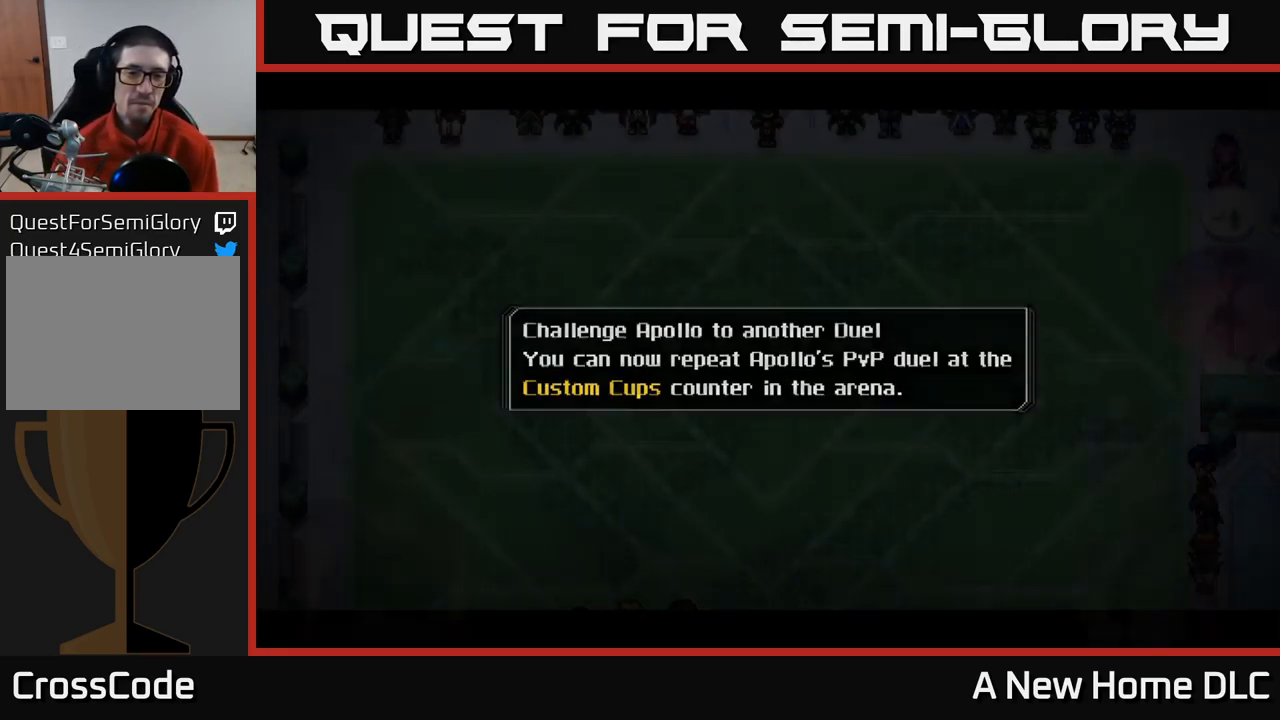
{"buttons": [], "left_stick": "center", "right_stick": "center", "events": [[33, "A", "up"]]}
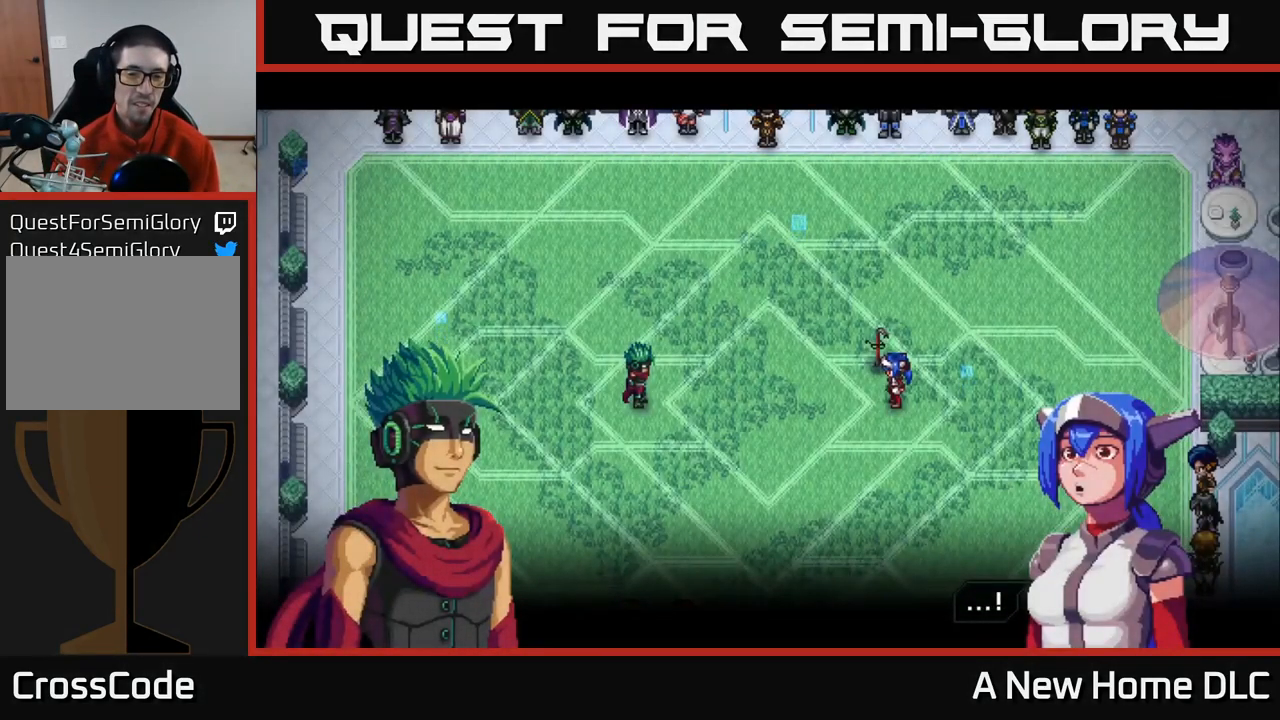
{"buttons": [], "left_stick": "center", "right_stick": "center", "events": [[300, "A", "down"], [350, "A", "up"]]}
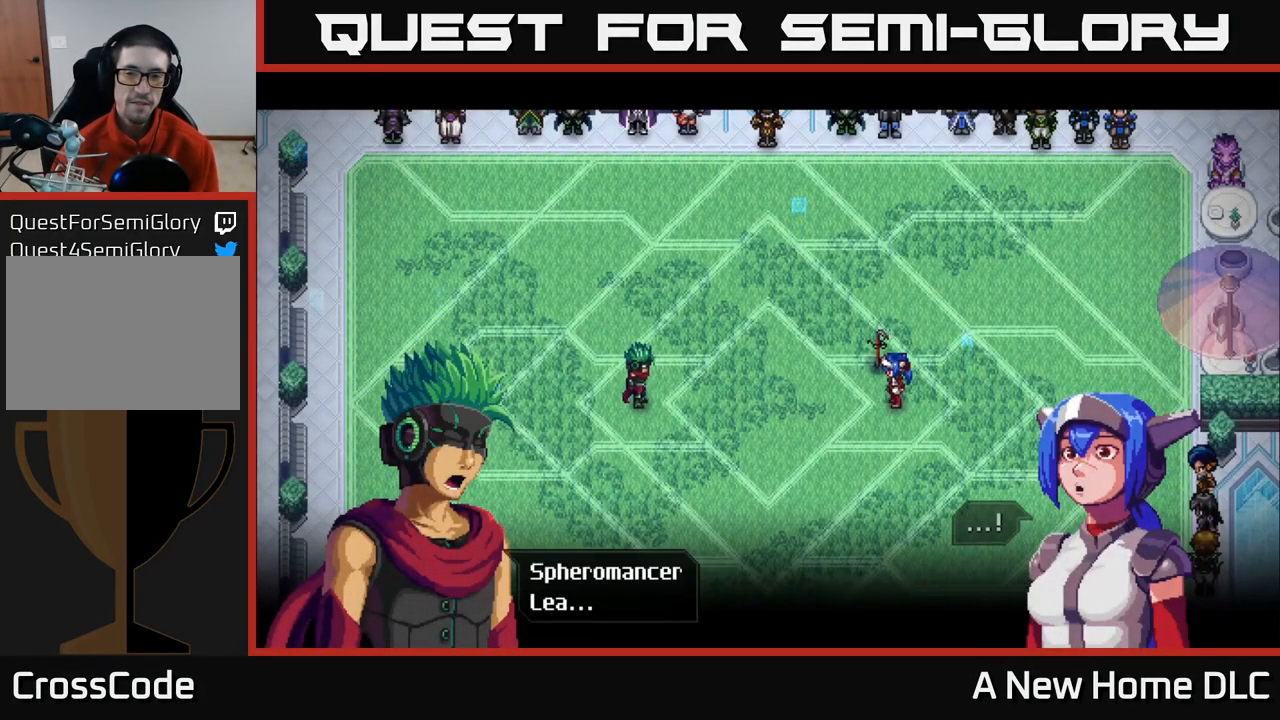
{"buttons": [], "left_stick": "center", "right_stick": "center", "events": []}
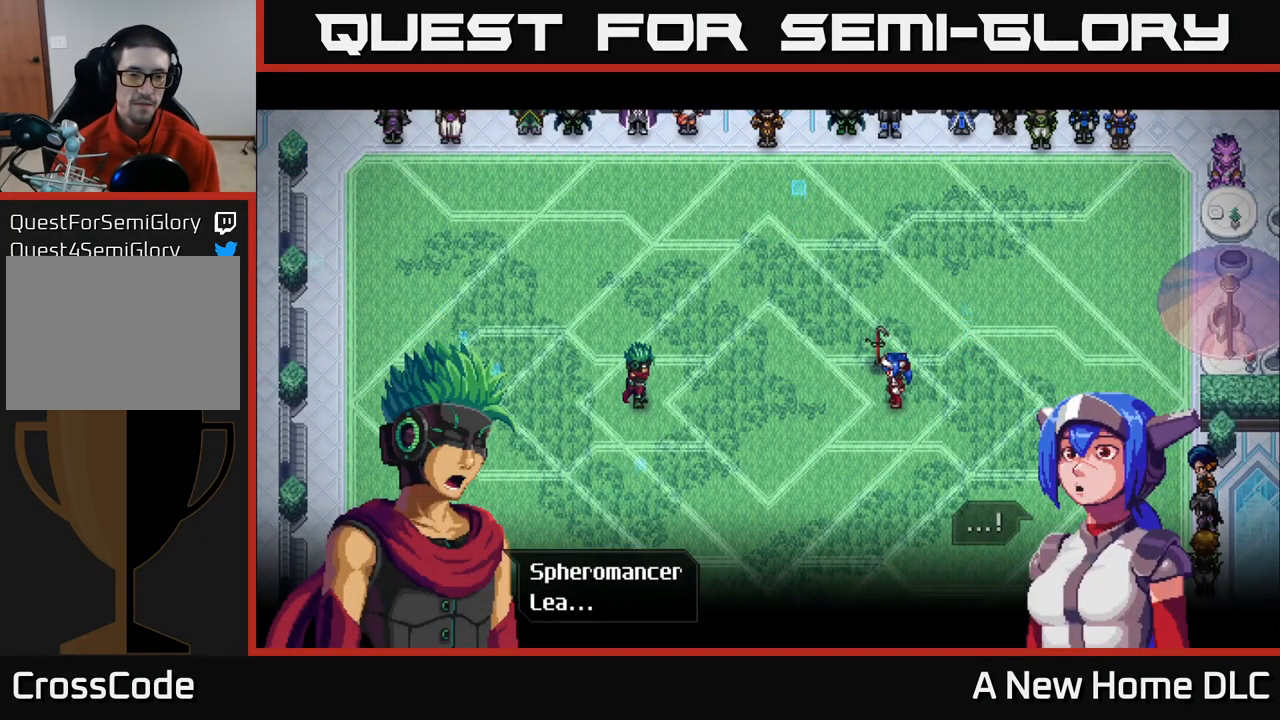
{"buttons": [], "left_stick": "center", "right_stick": "center", "events": [[200, "A", "down"], [267, "A", "up"]]}
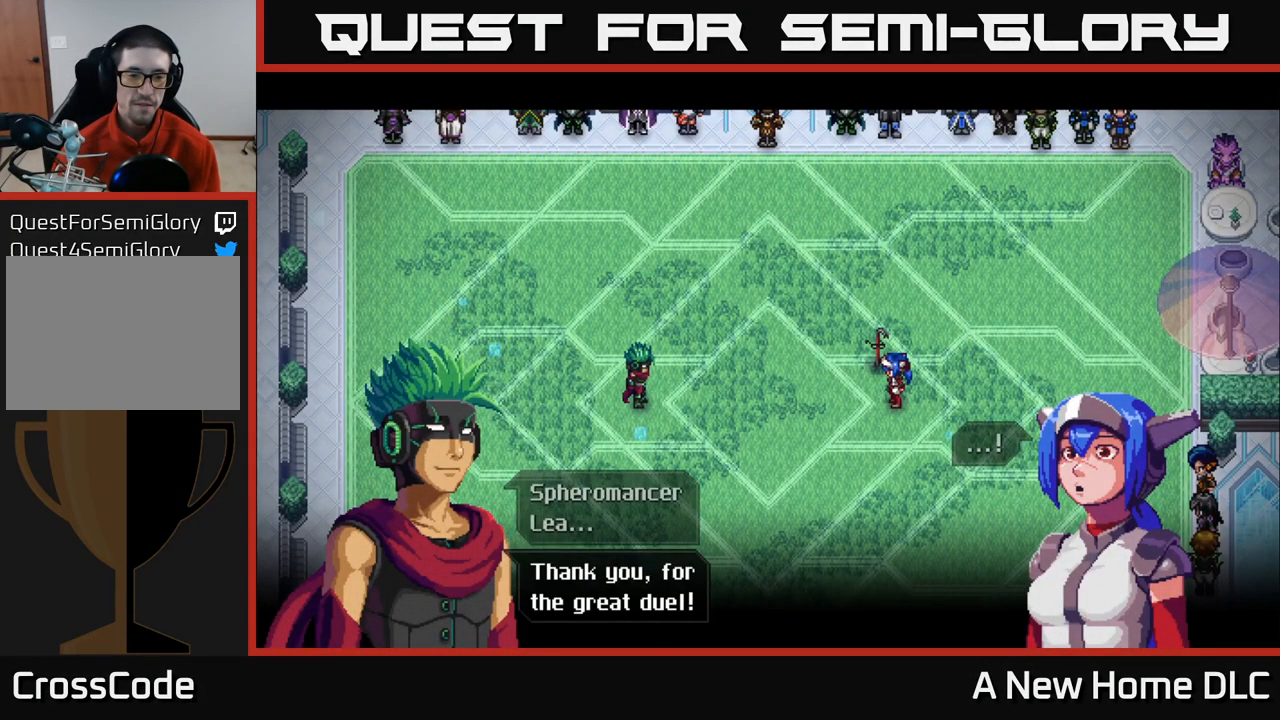
{"buttons": ["A"], "left_stick": "center", "right_stick": "center", "events": [[483, "A", "down"]]}